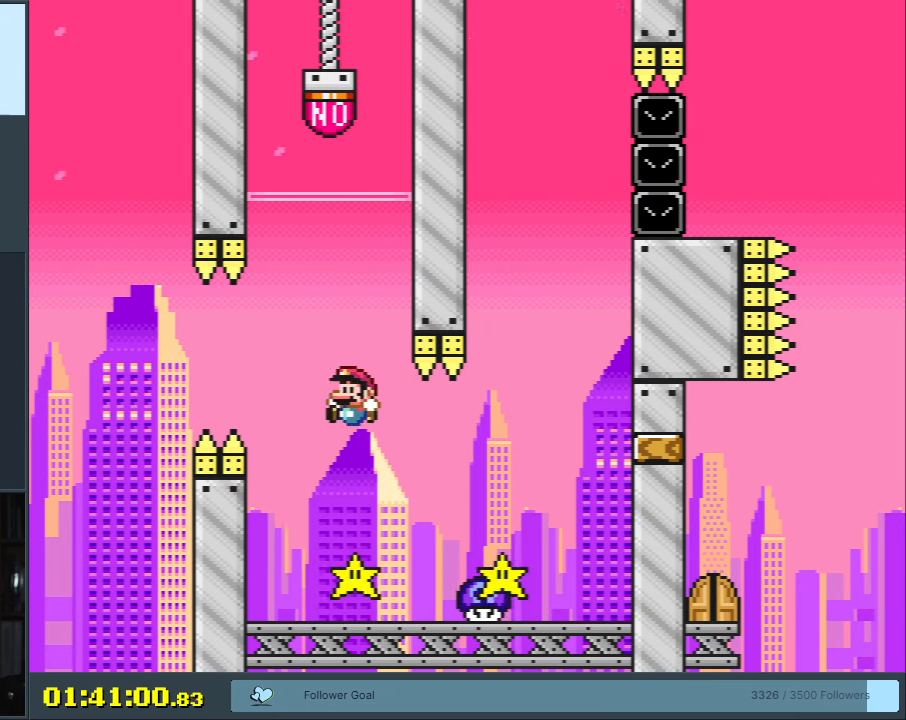
Gameplay with a controller (Nintendo layout); each line is a JSON object with the inputs held at the frame after it. "events" lists button and stick changes between this image and that frame as [ms after this image, input, new state], when the widget could be followed in between. Not read: L3 R3.
{"buttons": ["Y", "DPAD_LEFT"], "events": [[67, "DPAD_RIGHT", "down"], [150, "DPAD_RIGHT", "up"], [433, "DPAD_LEFT", "down"]]}
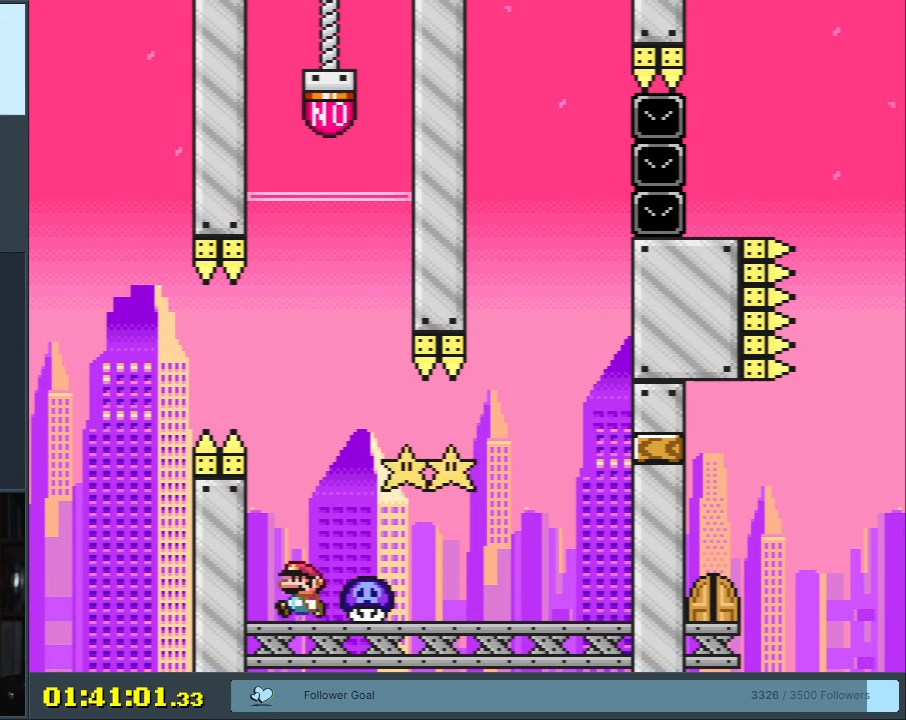
{"buttons": ["B", "Y", "DPAD_RIGHT"], "events": [[100, "B", "down"], [100, "DPAD_LEFT", "up"], [133, "DPAD_RIGHT", "down"]]}
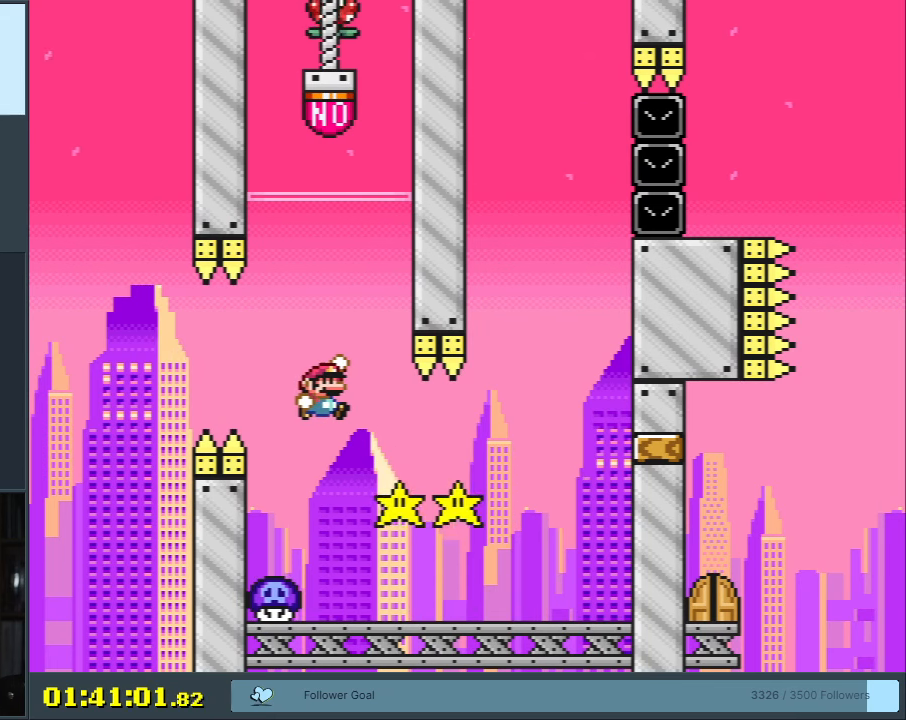
{"buttons": ["B", "Y"], "events": [[17, "DPAD_RIGHT", "up"], [83, "DPAD_LEFT", "down"], [183, "DPAD_UP", "down"], [200, "DPAD_LEFT", "up"], [217, "DPAD_UP", "up"], [233, "DPAD_RIGHT", "down"], [267, "DPAD_RIGHT", "up"]]}
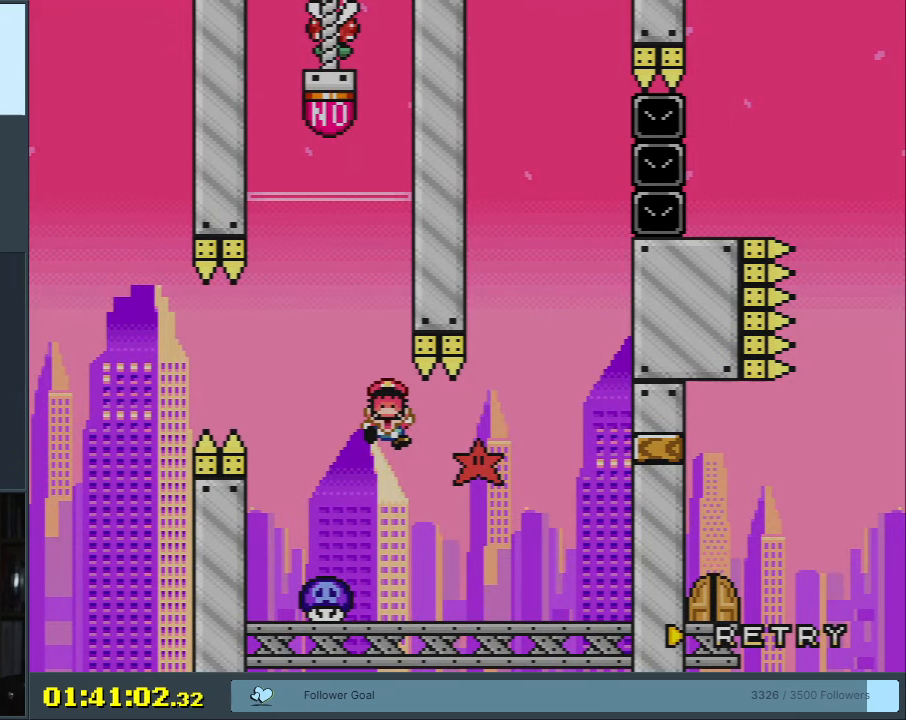
{"buttons": [], "events": [[50, "B", "up"], [83, "Y", "up"]]}
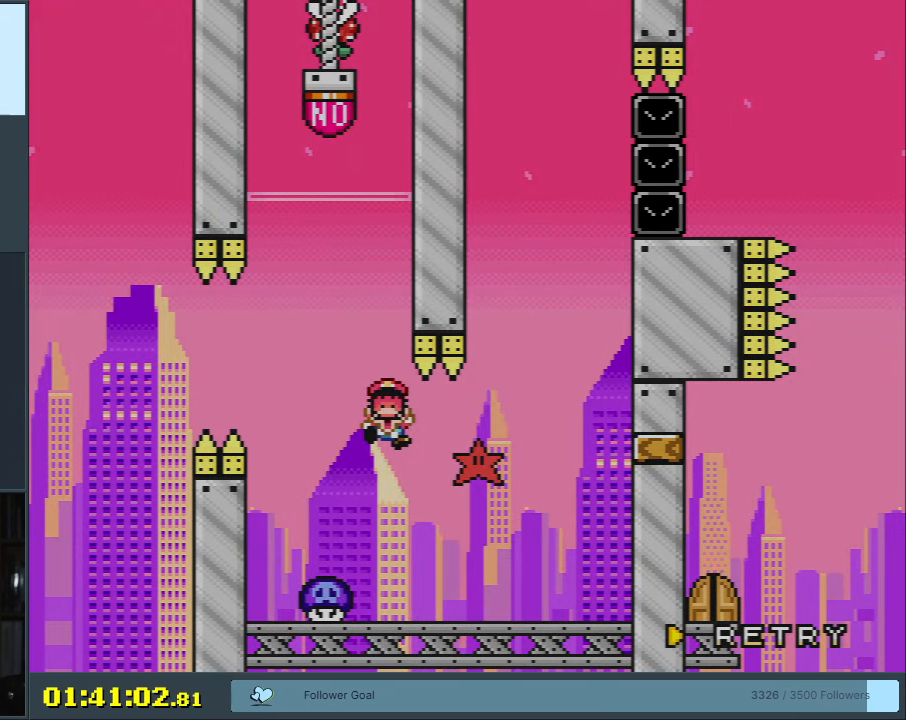
{"buttons": [], "events": []}
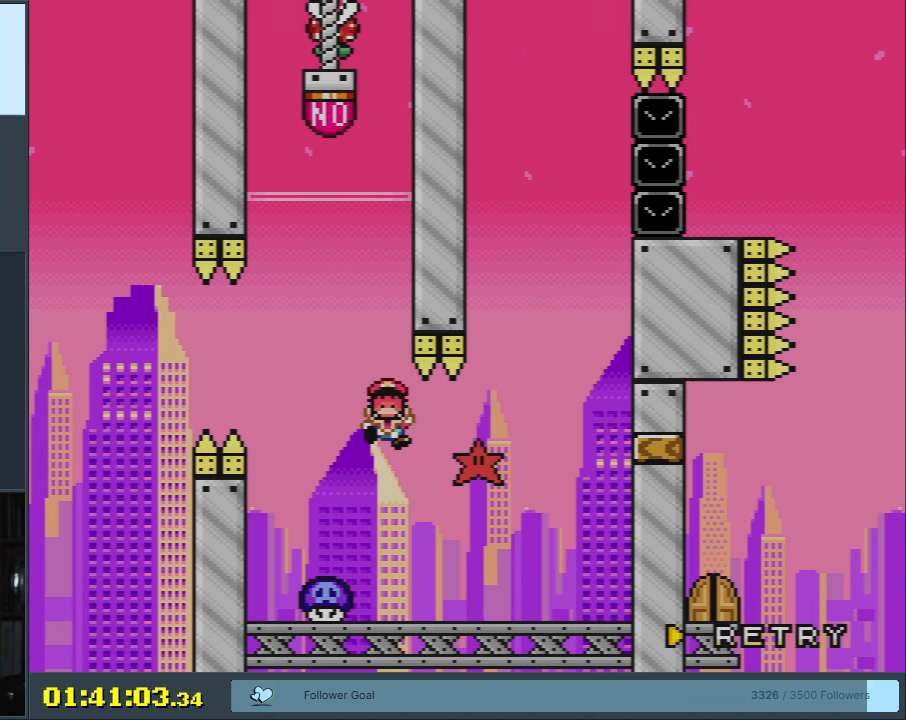
{"buttons": [], "events": []}
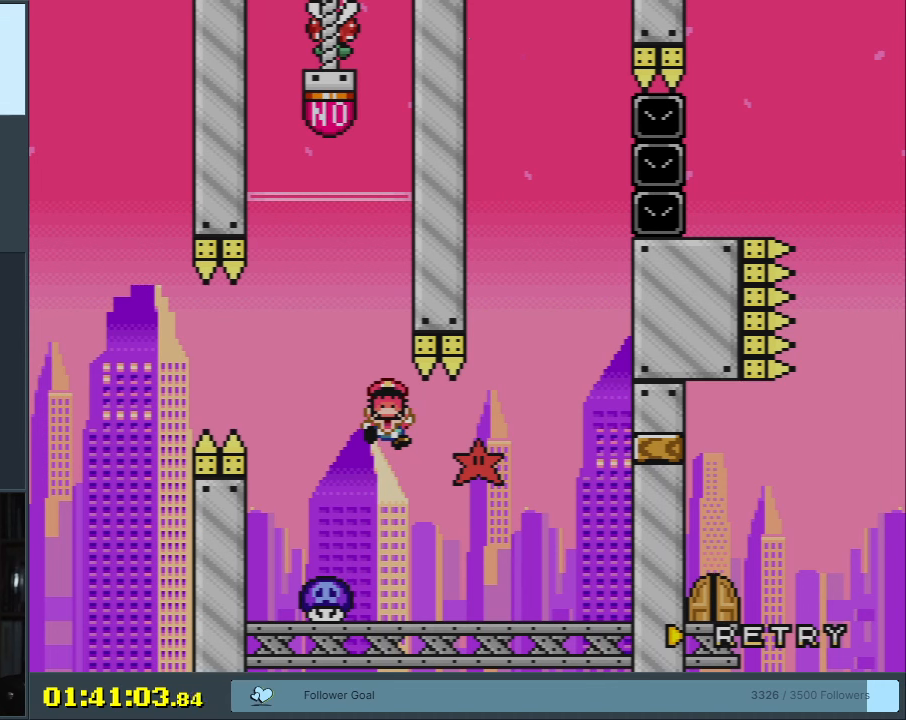
{"buttons": [], "events": []}
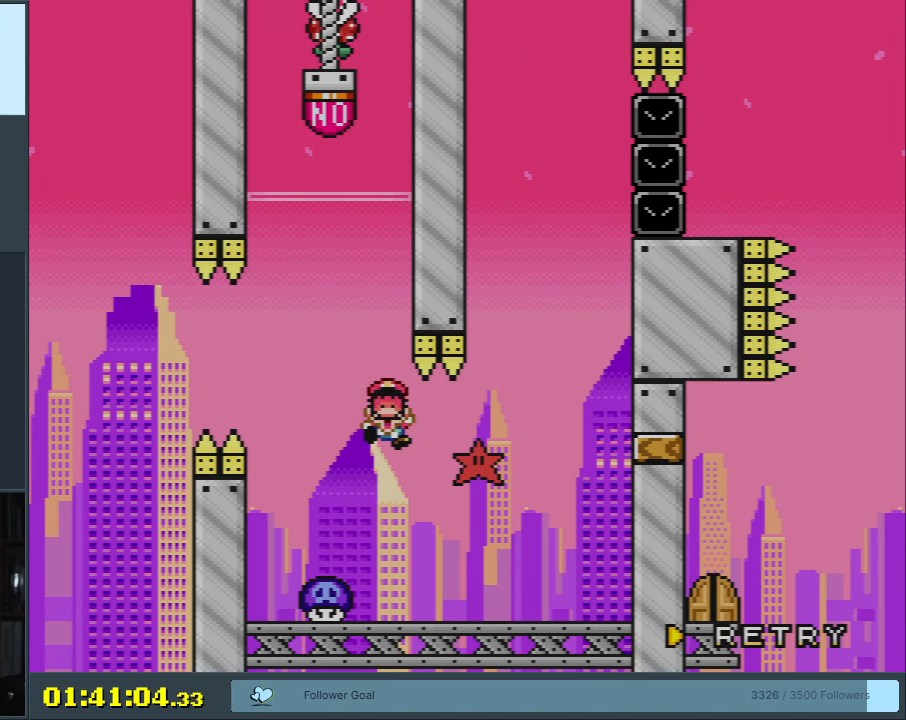
{"buttons": [], "events": []}
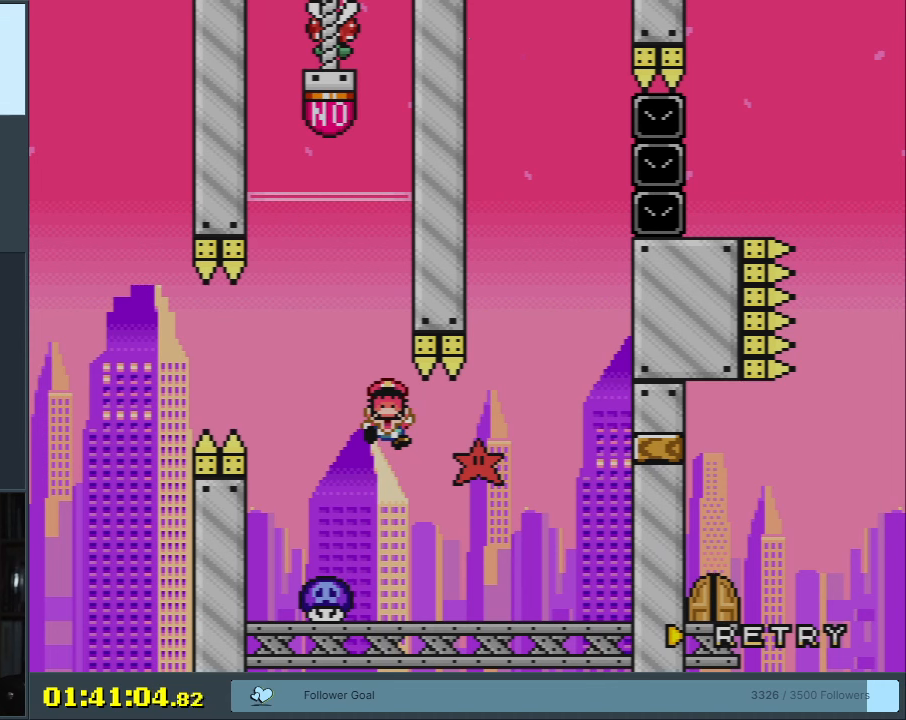
{"buttons": ["B", "Y"], "events": [[317, "Y", "down"], [450, "B", "down"]]}
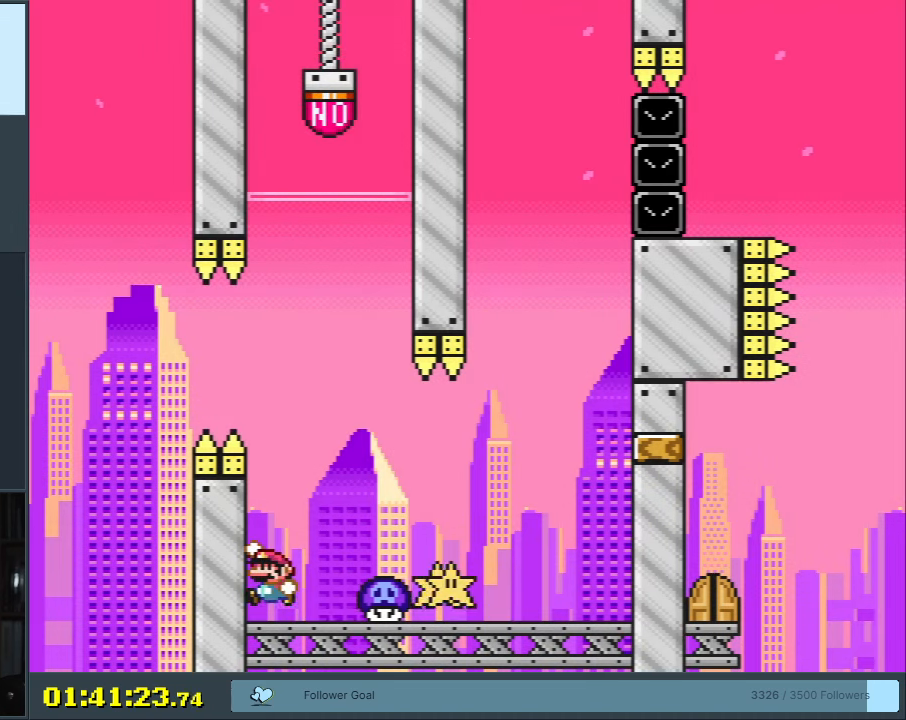
{"buttons": ["B", "Y"], "events": [[33, "B", "up"], [33, "DPAD_RIGHT", "down"], [217, "B", "down"], [433, "DPAD_RIGHT", "up"]]}
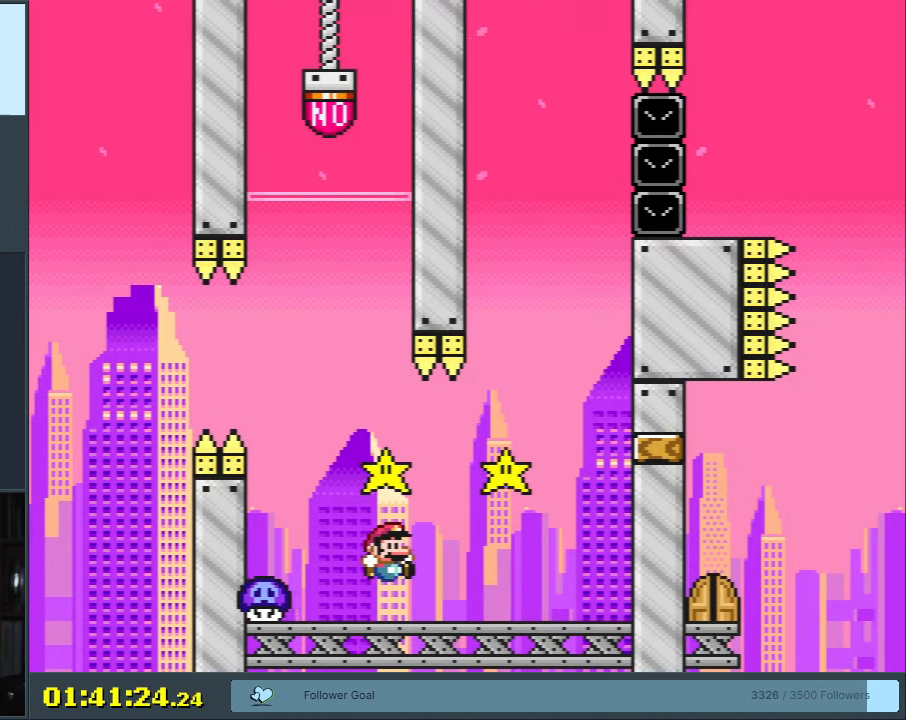
{"buttons": ["X"], "events": [[33, "B", "up"], [33, "DPAD_LEFT", "down"], [167, "DPAD_LEFT", "up"], [233, "DPAD_RIGHT", "down"], [417, "DPAD_RIGHT", "up"], [450, "Y", "up"], [483, "X", "down"]]}
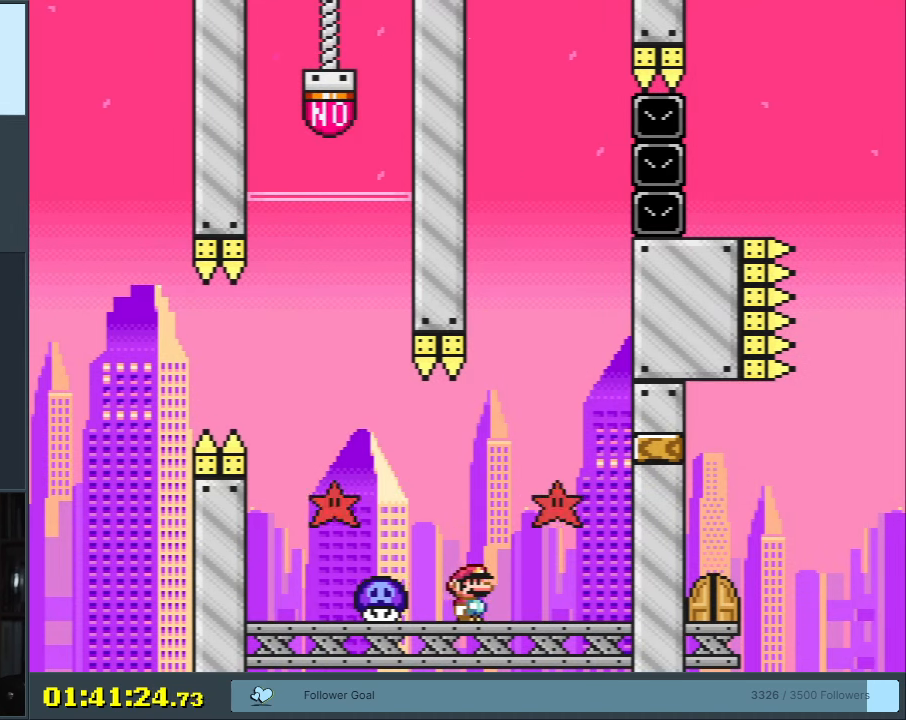
{"buttons": ["X"], "events": [[117, "A", "down"], [150, "DPAD_LEFT", "down"], [217, "A", "up"], [367, "A", "down"], [400, "DPAD_LEFT", "up"], [500, "A", "up"]]}
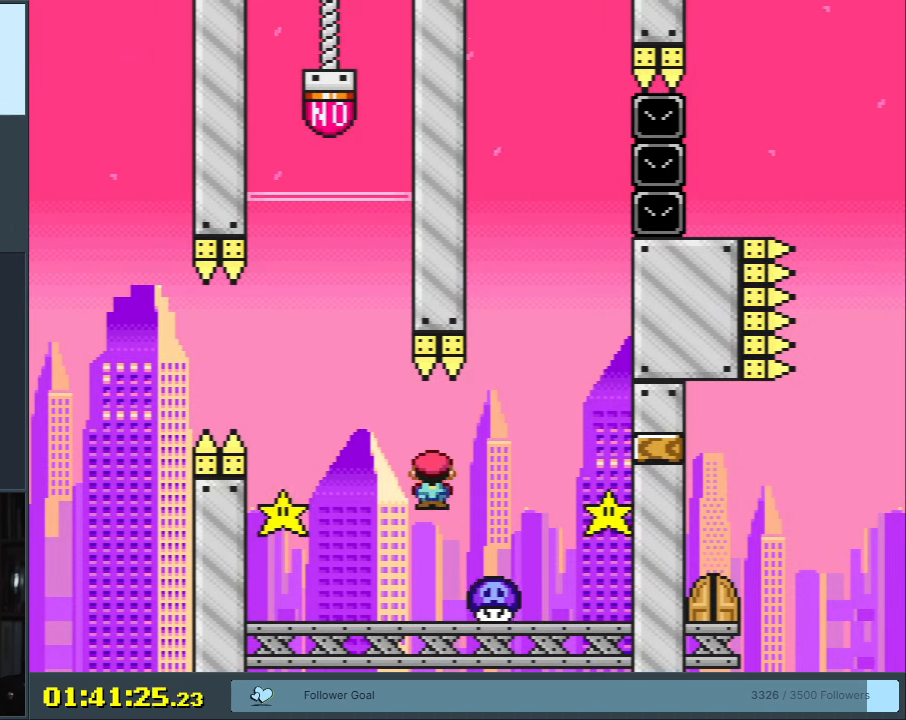
{"buttons": ["X"], "events": [[33, "DPAD_RIGHT", "down"], [133, "DPAD_RIGHT", "up"]]}
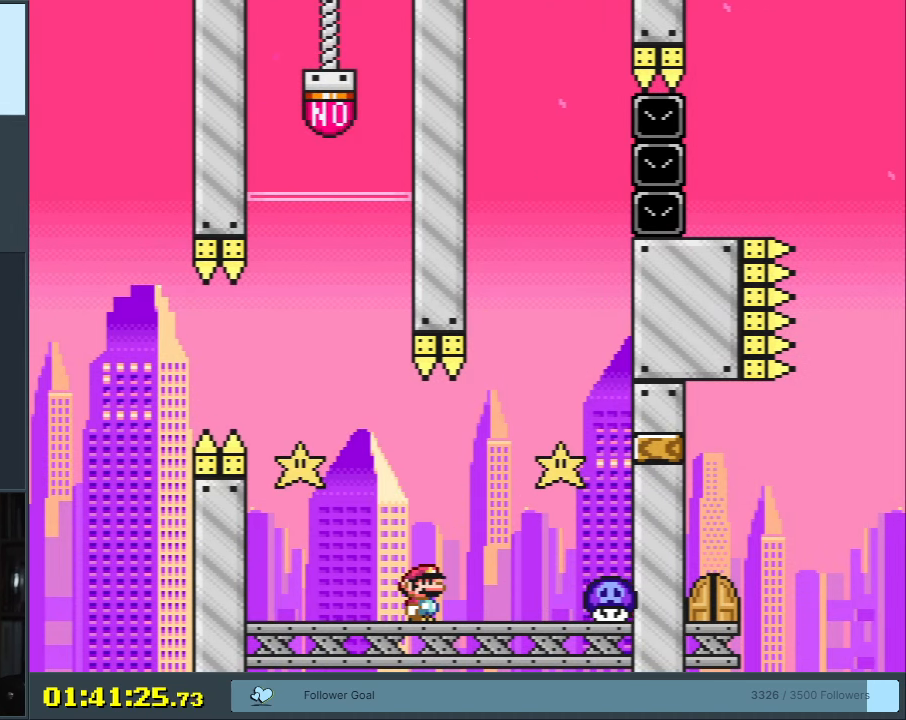
{"buttons": ["A", "X", "DPAD_RIGHT"], "events": [[217, "DPAD_RIGHT", "down"], [250, "A", "down"]]}
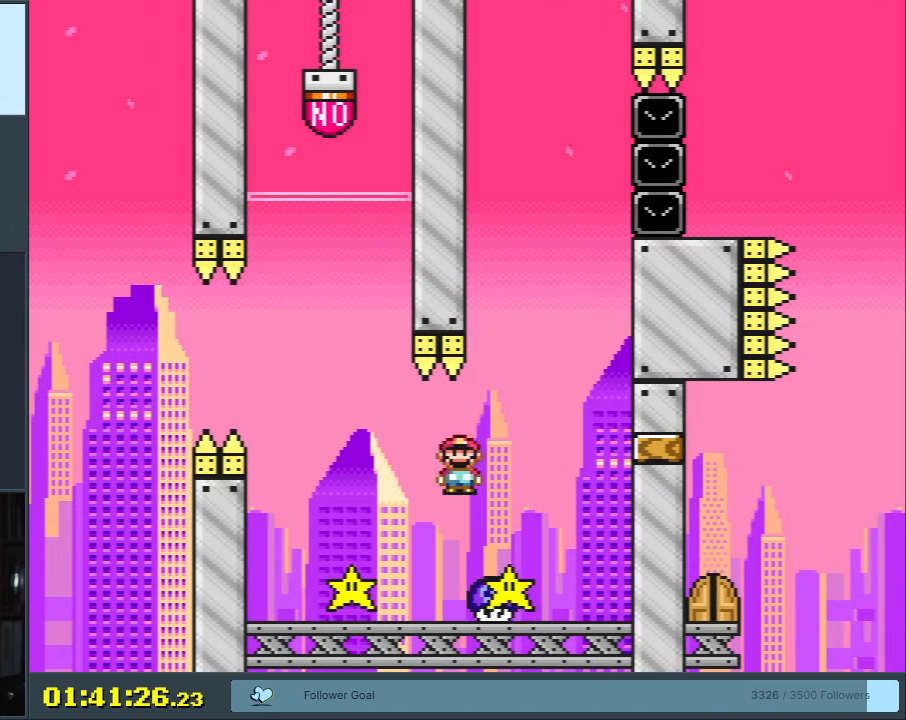
{"buttons": ["Y"], "events": [[183, "DPAD_RIGHT", "up"], [317, "A", "up"], [367, "X", "up"], [400, "Y", "down"]]}
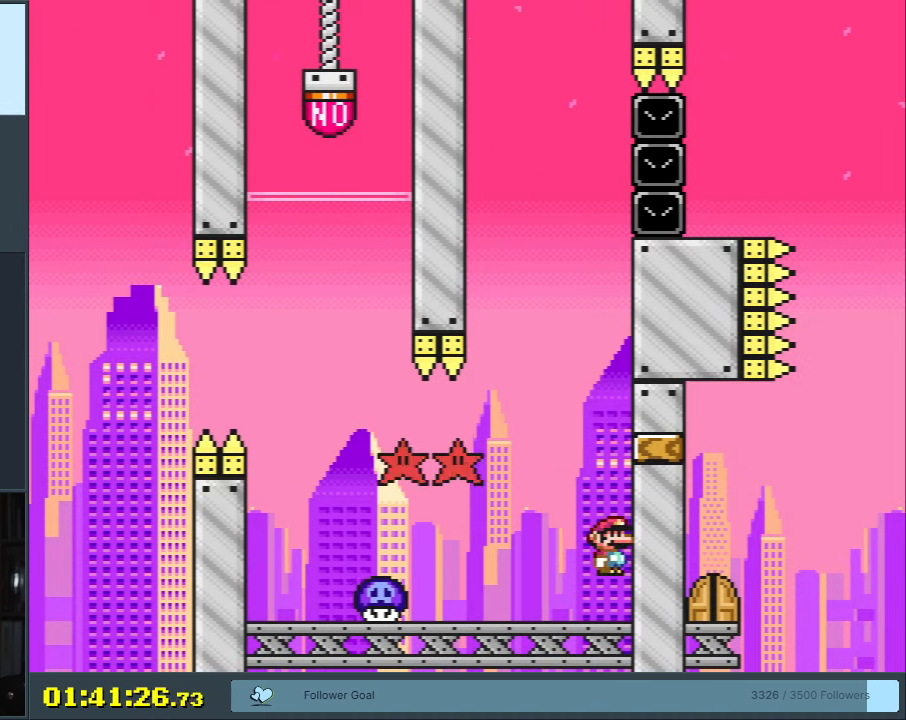
{"buttons": ["Y"], "events": []}
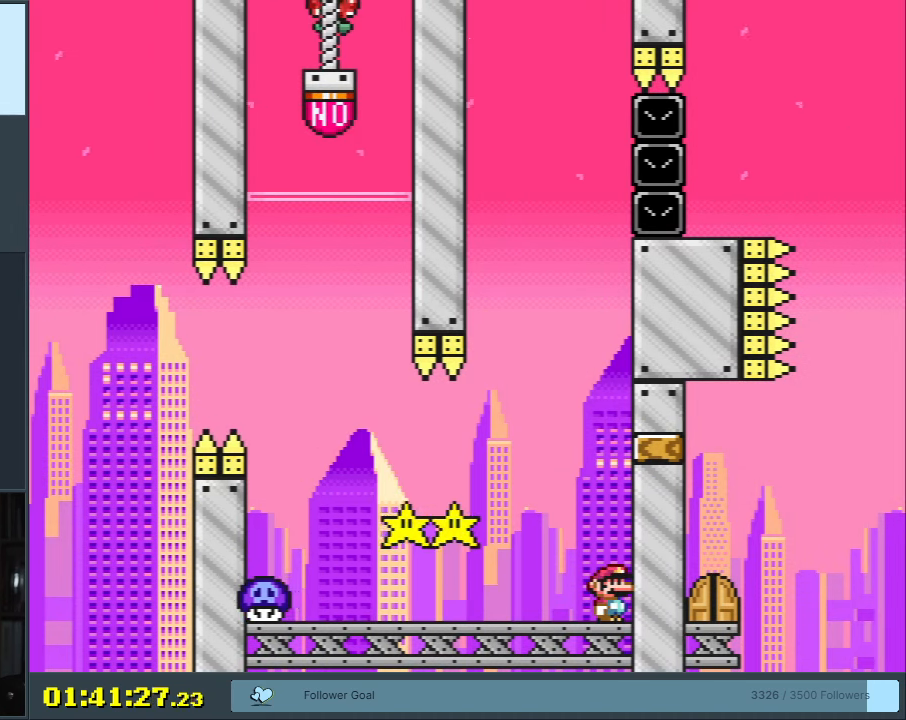
{"buttons": ["B", "Y", "DPAD_LEFT"], "events": [[117, "B", "down"], [233, "DPAD_LEFT", "down"]]}
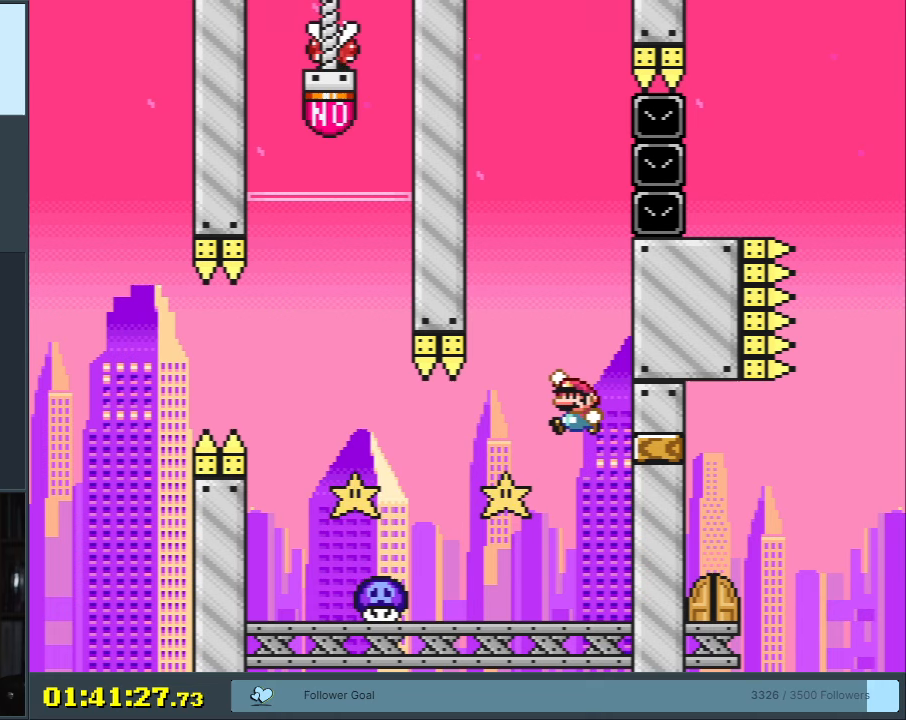
{"buttons": ["B", "Y", "DPAD_RIGHT"], "events": [[33, "DPAD_LEFT", "up"], [483, "DPAD_RIGHT", "down"]]}
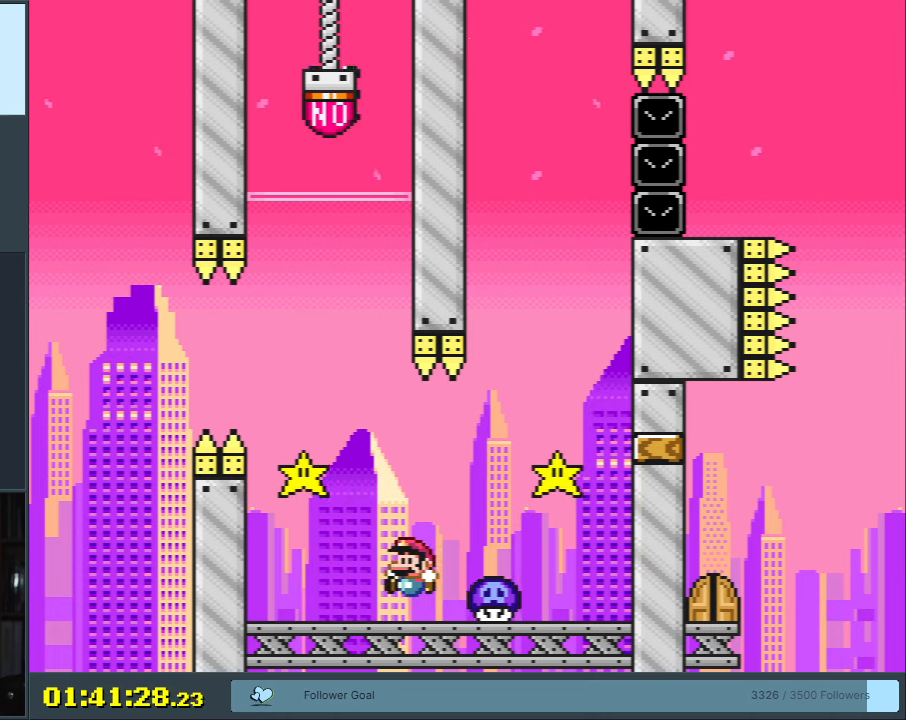
{"buttons": ["B", "Y", "DPAD_LEFT"], "events": [[117, "B", "up"], [200, "DPAD_RIGHT", "up"], [417, "B", "down"], [450, "DPAD_LEFT", "down"]]}
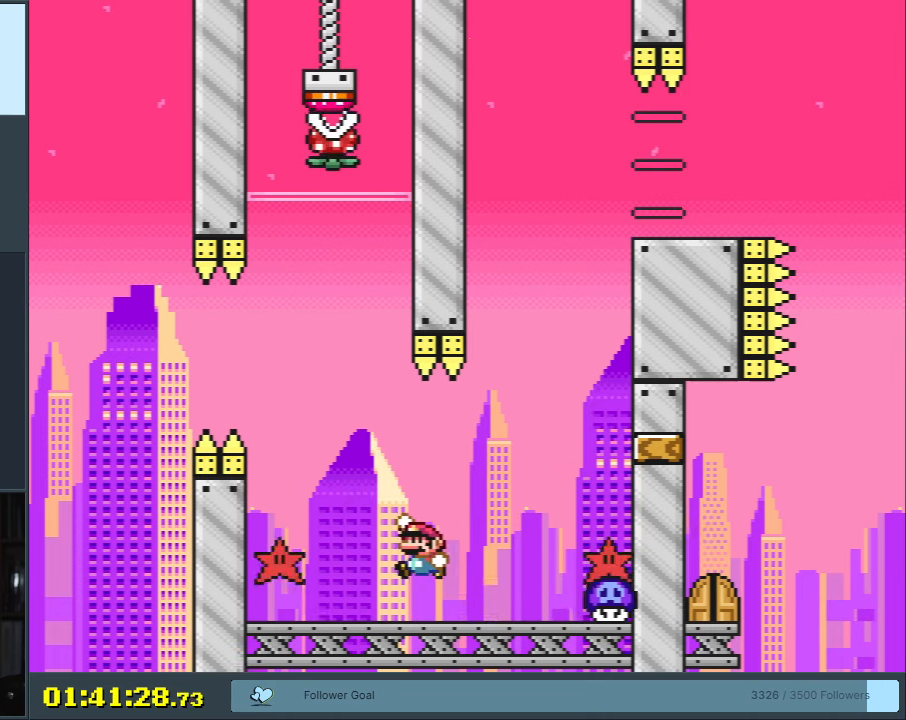
{"buttons": ["B", "Y"], "events": [[217, "DPAD_LEFT", "up"]]}
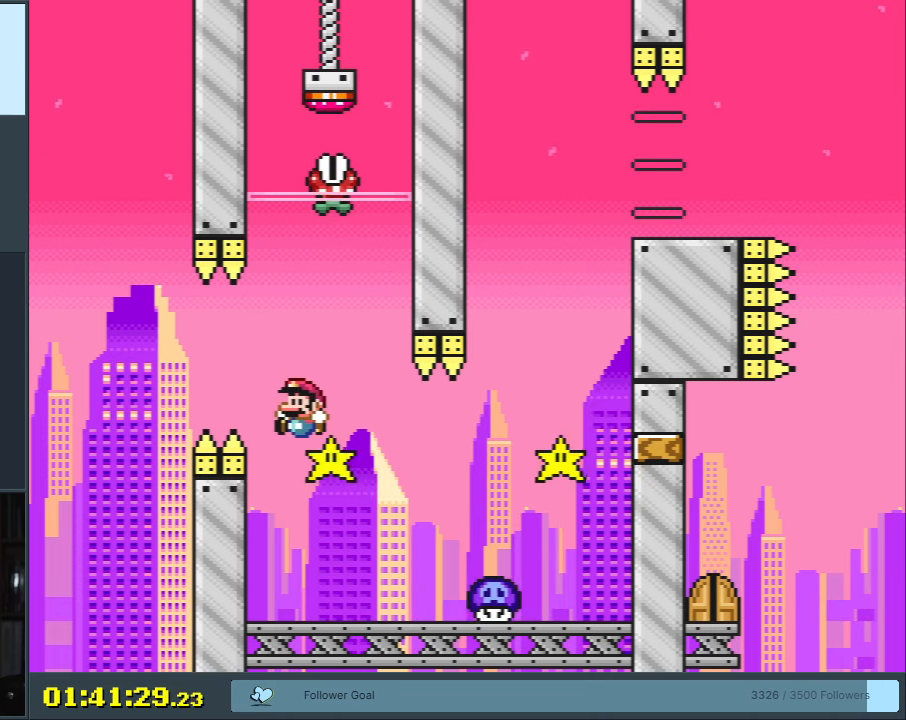
{"buttons": [], "events": [[117, "DPAD_RIGHT", "down"], [283, "DPAD_RIGHT", "up"], [367, "B", "up"], [383, "Y", "up"]]}
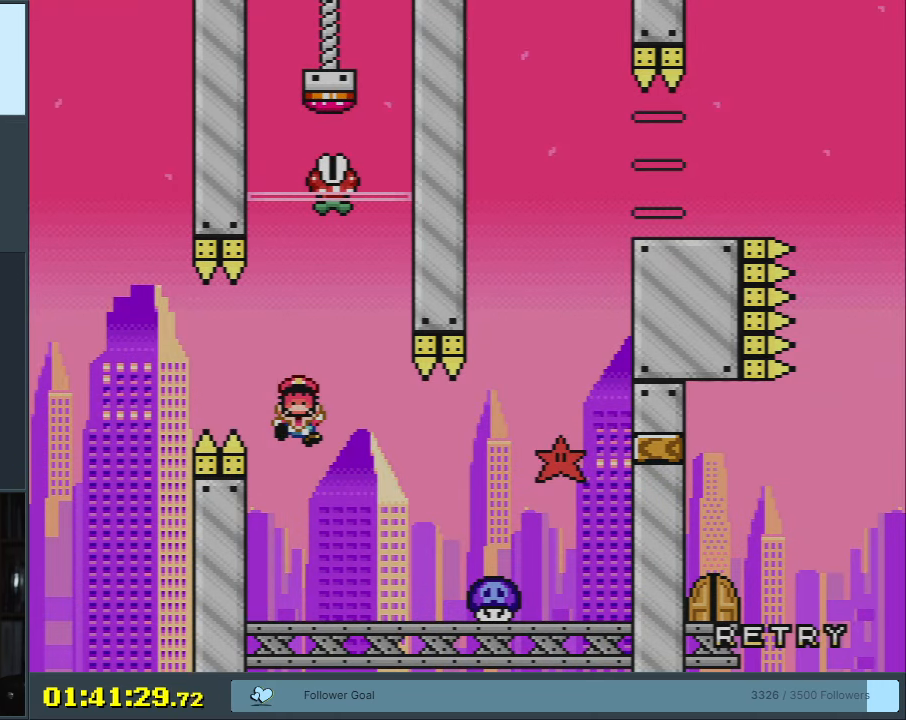
{"buttons": [], "events": []}
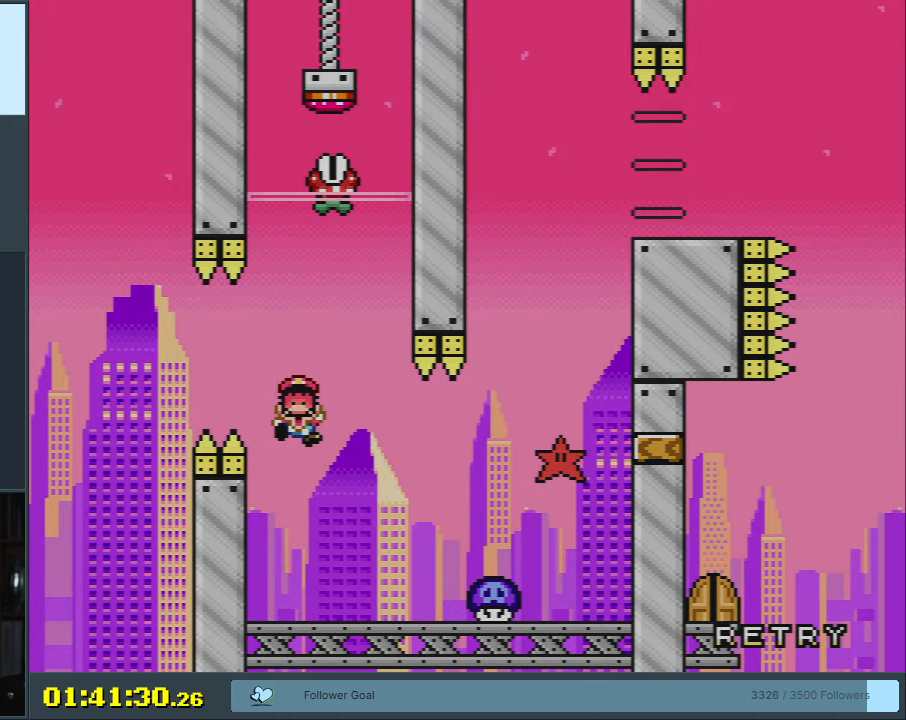
{"buttons": [], "events": []}
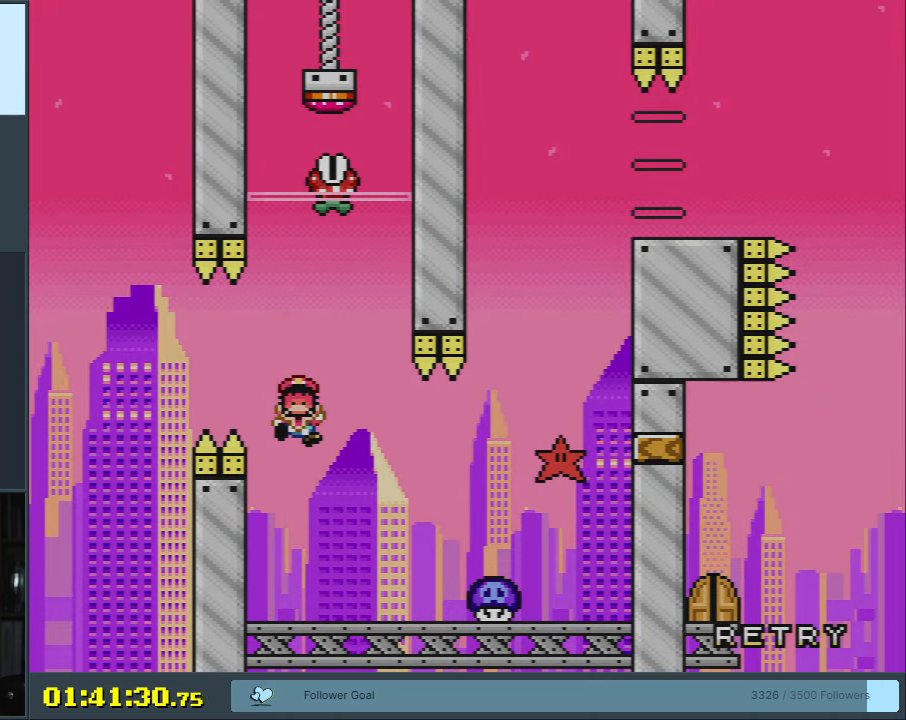
{"buttons": [], "events": []}
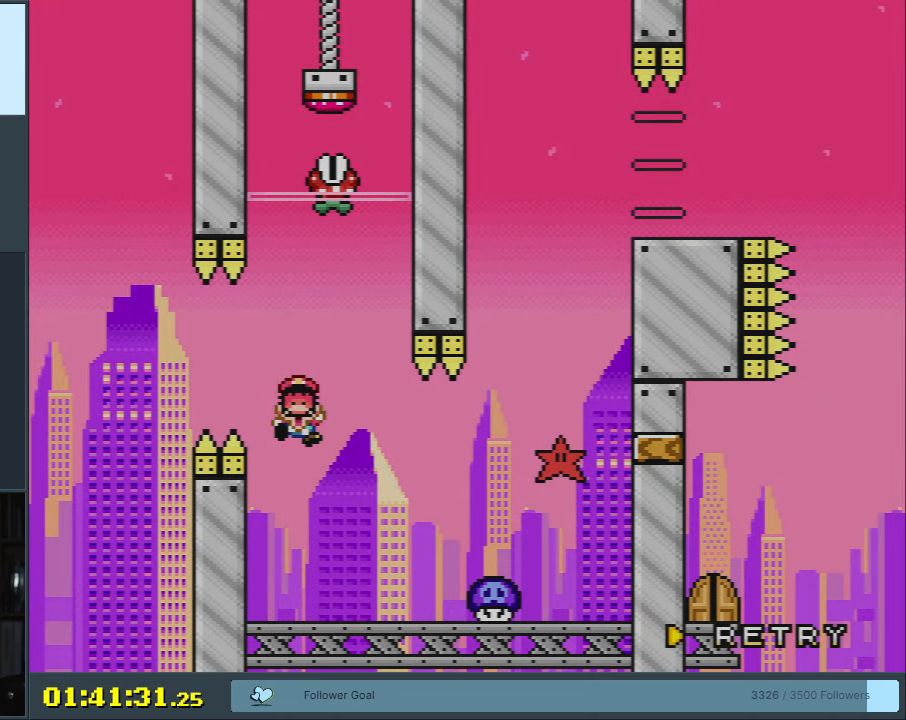
{"buttons": ["A"], "events": [[217, "A", "down"], [383, "A", "up"], [450, "A", "down"]]}
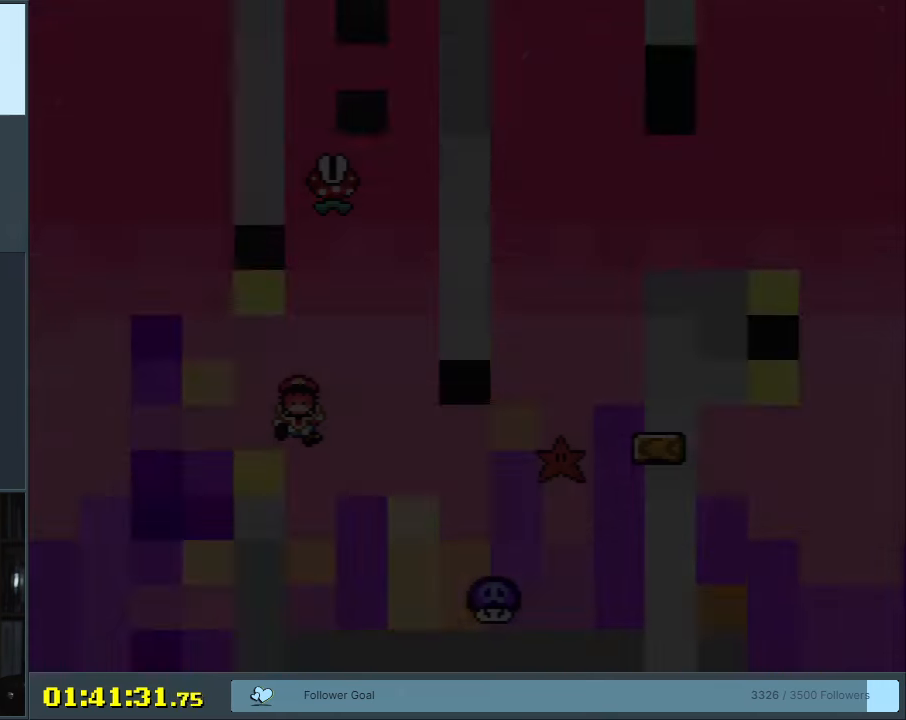
{"buttons": [], "events": [[133, "A", "up"]]}
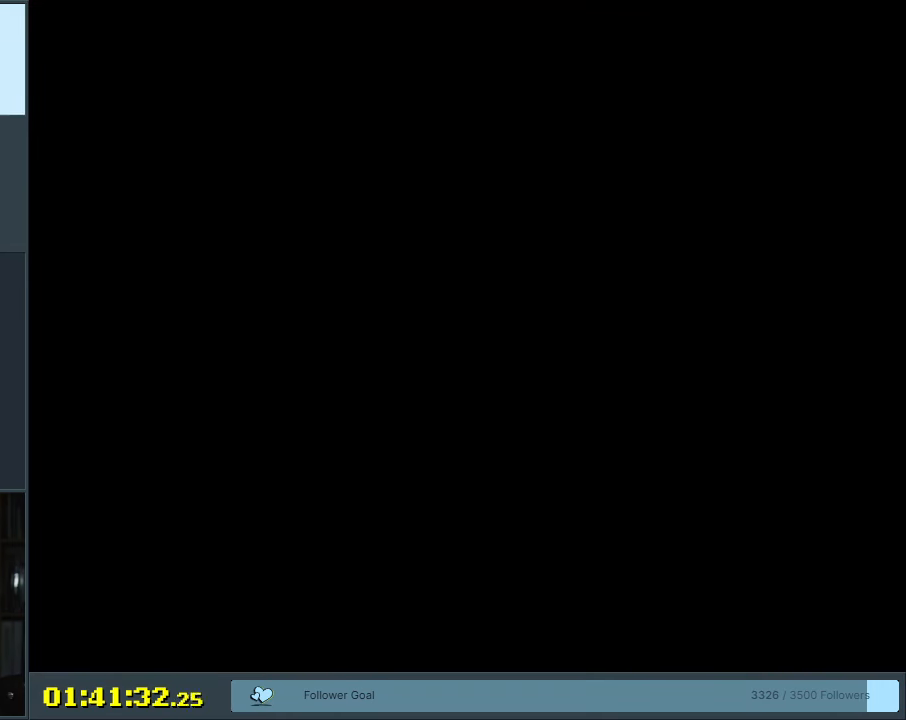
{"buttons": ["Y"], "events": [[283, "Y", "down"], [300, "Y", "up"], [317, "Y", "down"]]}
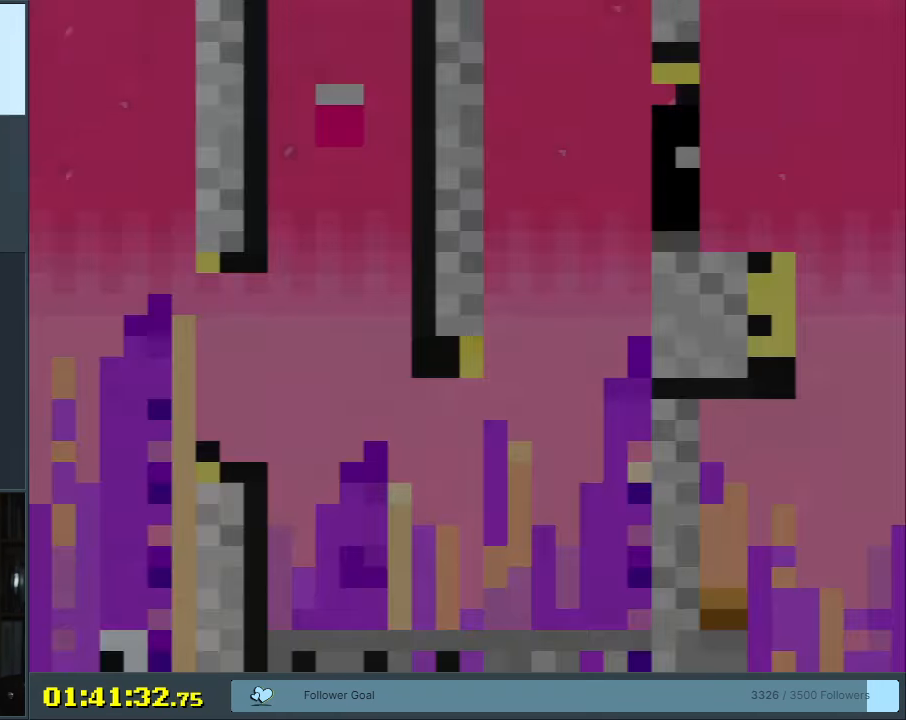
{"buttons": ["B", "Y"], "events": [[83, "B", "down"]]}